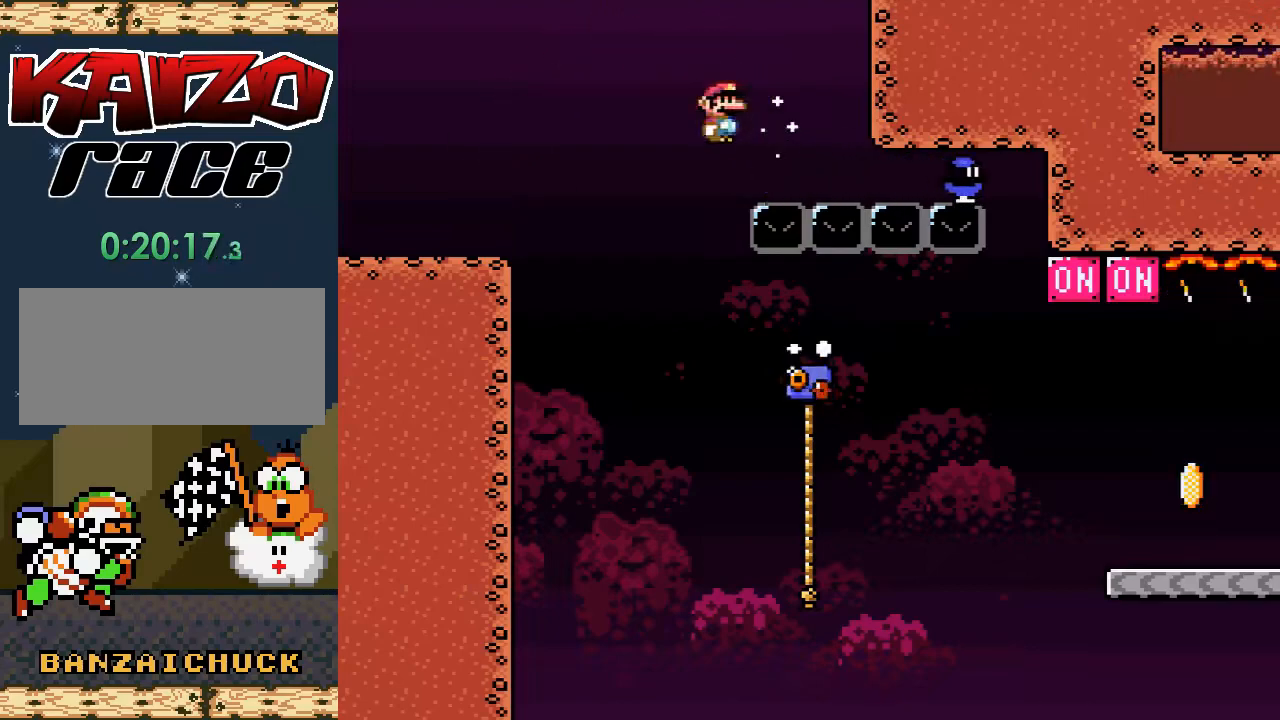
Gameplay with a controller (Nintendo layout); each line is a JSON object with the inputs held at the frame after it. "events" lists button and stick changes between this image and that frame as [ms after this image, input, new state], when the widget could be followed in between. Not read: L3 R3.
{"buttons": ["DPAD_UP"], "events": [[400, "DPAD_UP", "down"], [433, "DPAD_RIGHT", "up"], [450, "X", "up"]]}
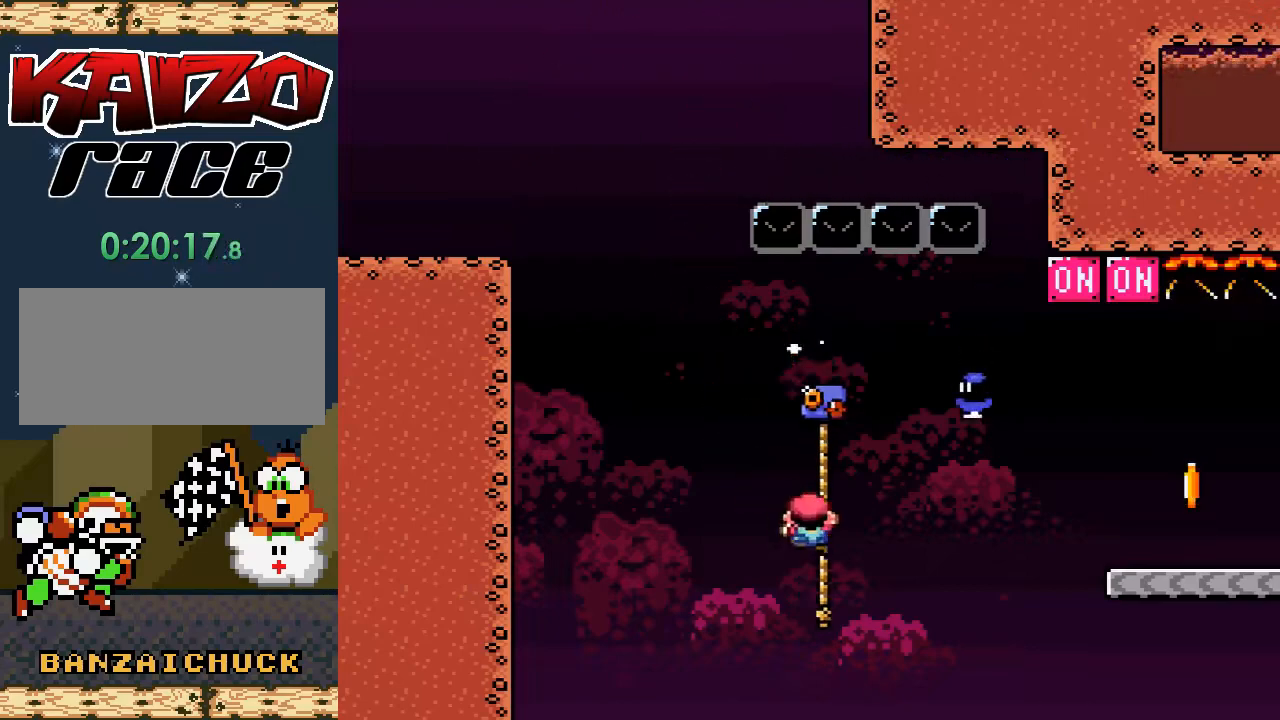
{"buttons": ["B", "Y", "DPAD_RIGHT"], "events": [[33, "Y", "down"], [50, "B", "down"], [83, "DPAD_RIGHT", "down"], [167, "DPAD_UP", "up"]]}
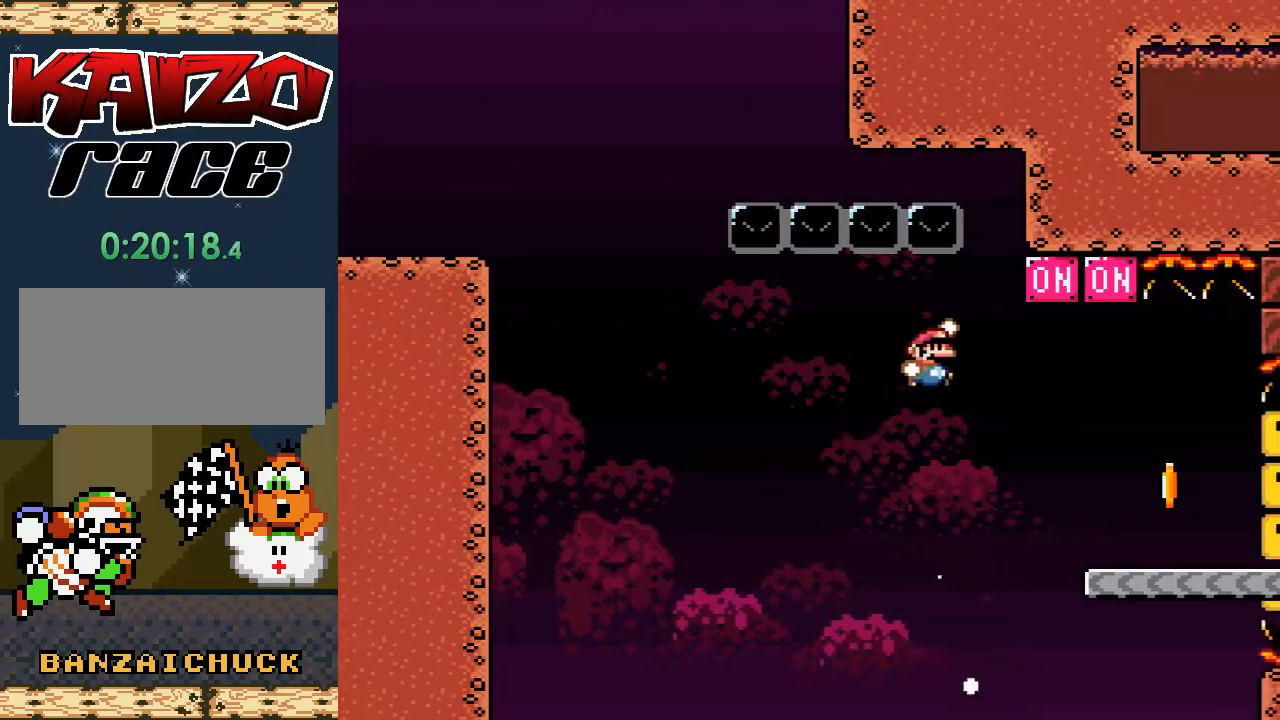
{"buttons": ["Y", "DPAD_RIGHT"], "events": [[233, "DPAD_RIGHT", "up"], [317, "DPAD_LEFT", "down"], [433, "B", "up"], [433, "DPAD_LEFT", "up"], [500, "DPAD_RIGHT", "down"]]}
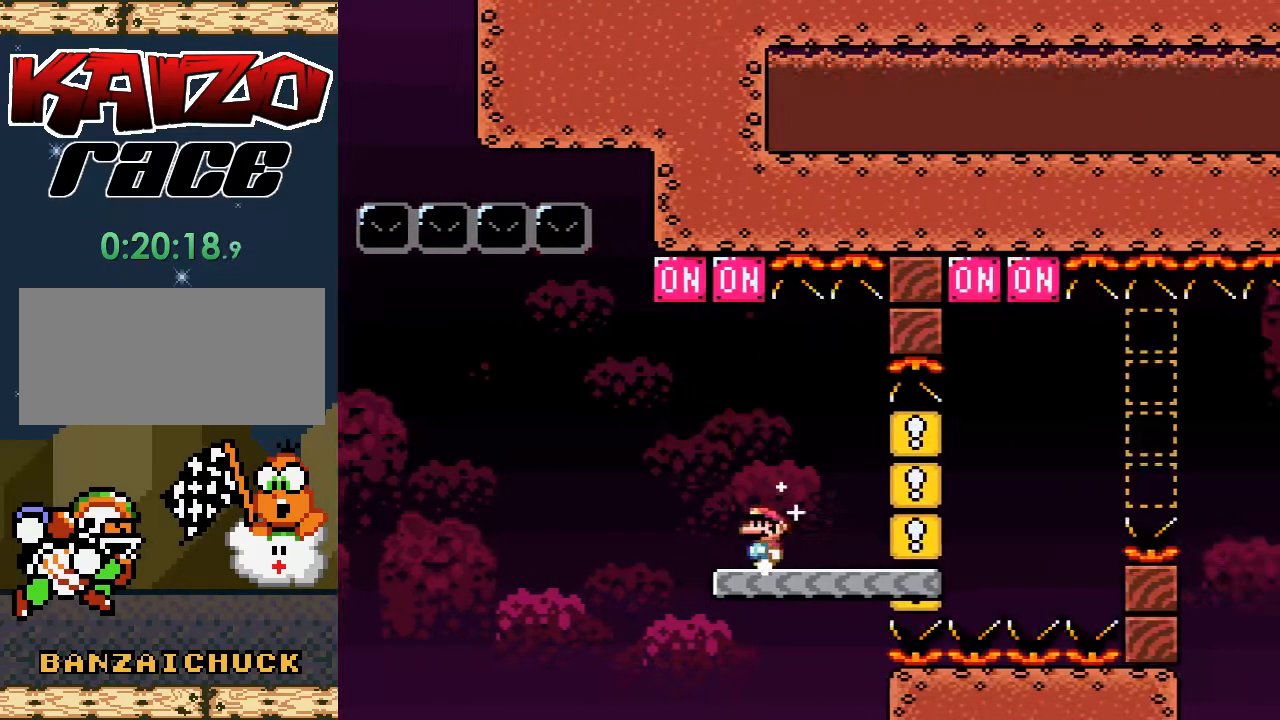
{"buttons": ["Y"], "events": [[133, "DPAD_RIGHT", "up"]]}
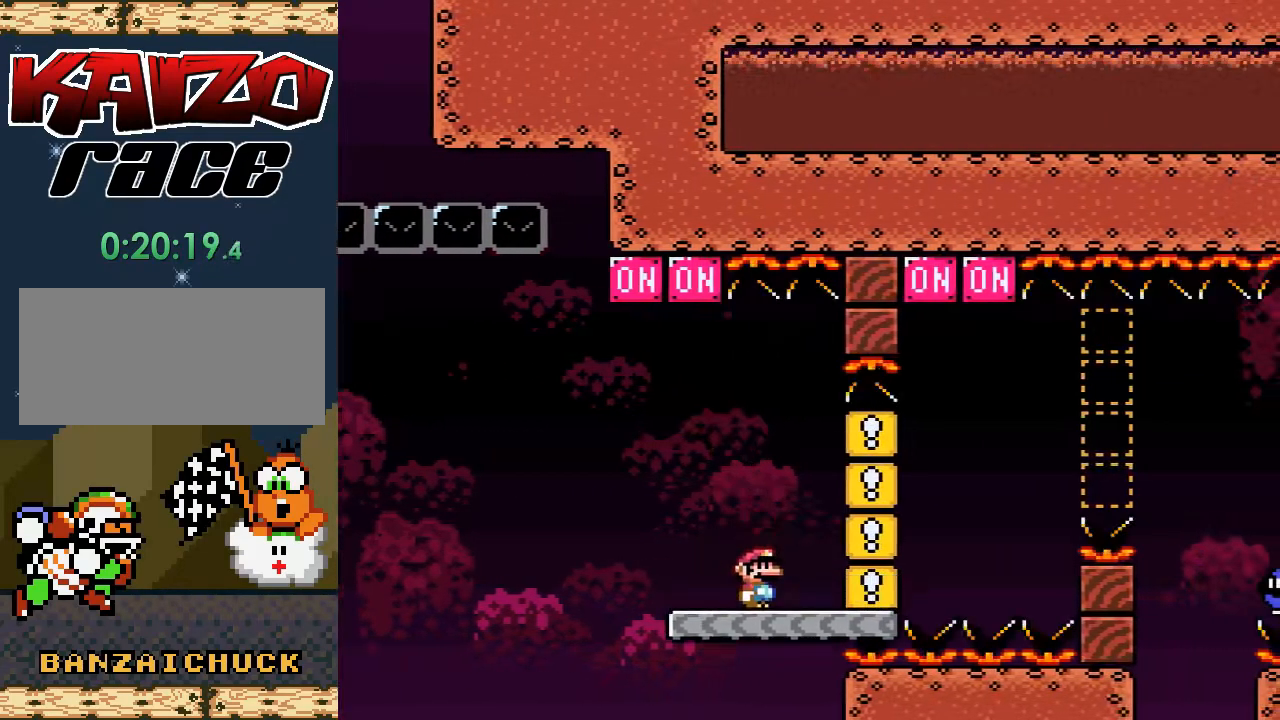
{"buttons": [], "events": [[250, "Y", "up"]]}
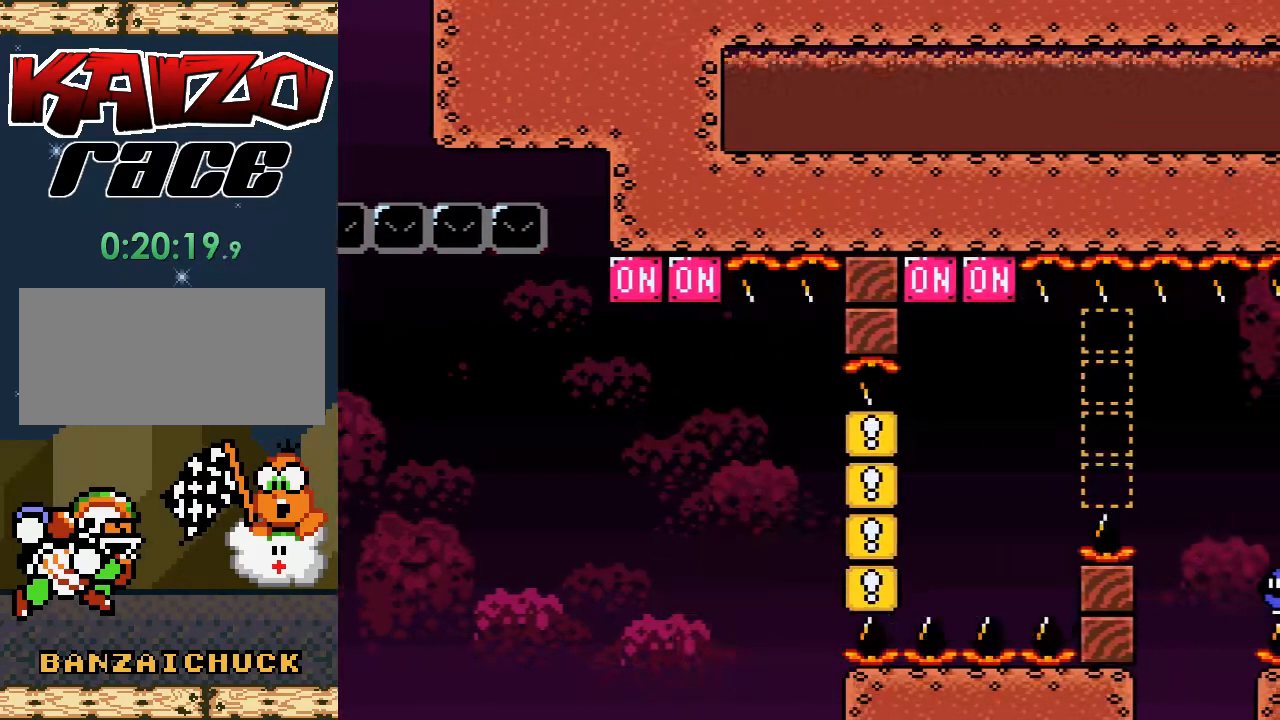
{"buttons": [], "events": []}
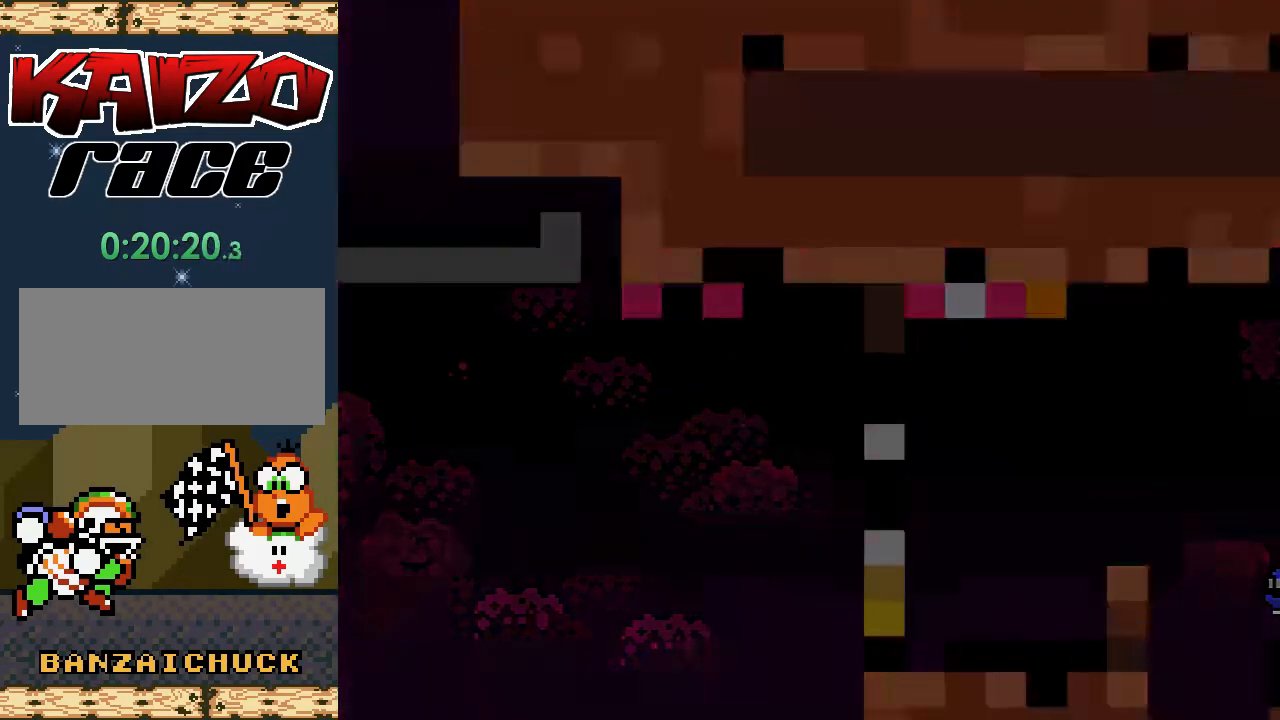
{"buttons": [], "events": []}
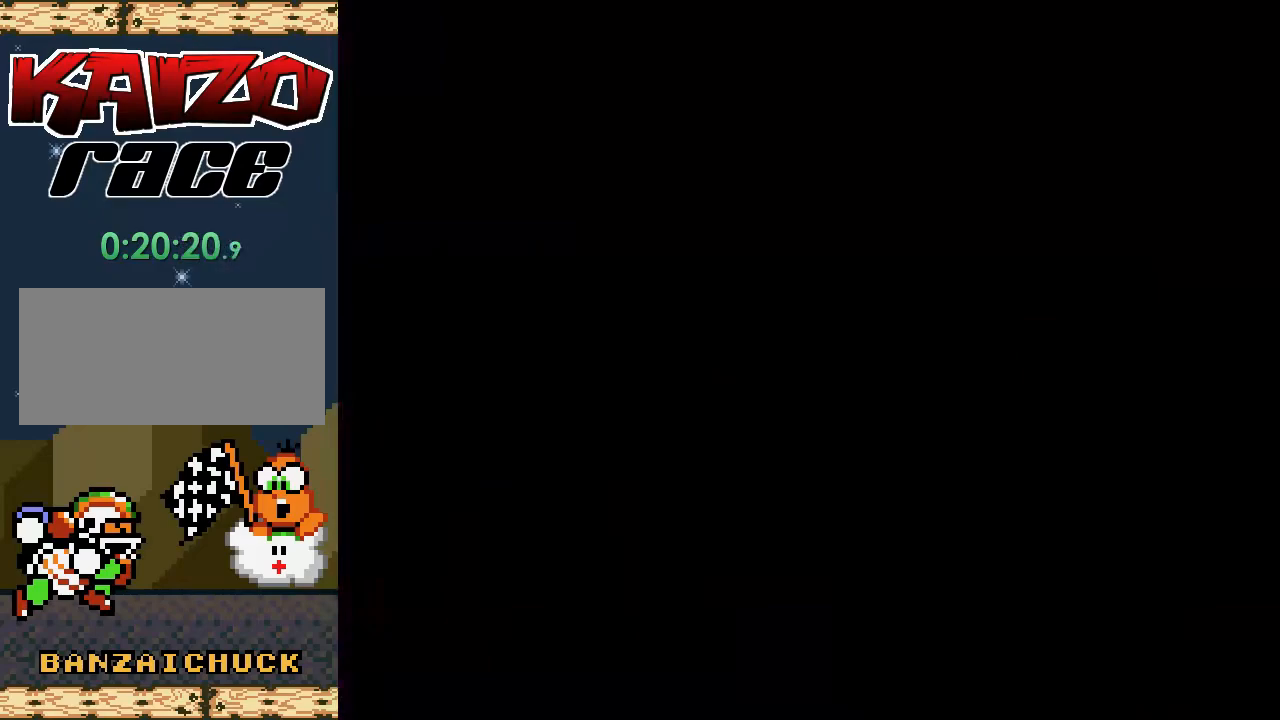
{"buttons": ["X"], "events": [[33, "X", "down"]]}
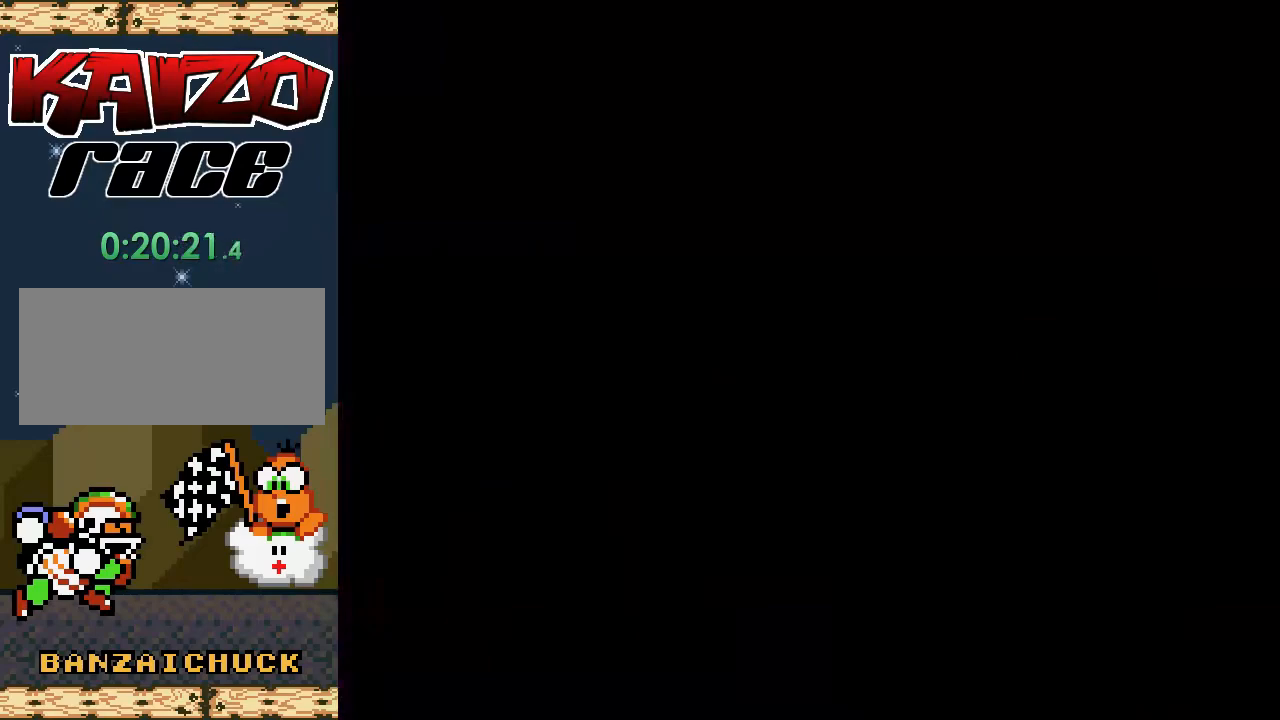
{"buttons": ["X"], "events": []}
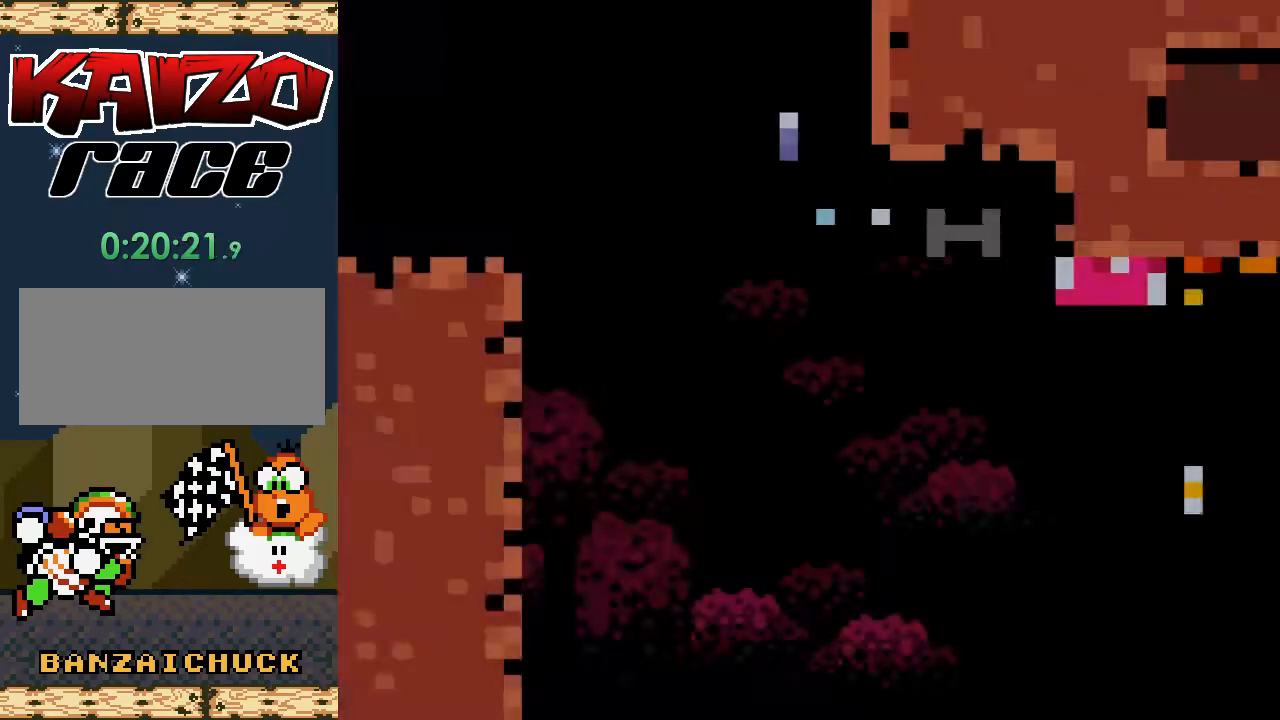
{"buttons": ["X", "DPAD_RIGHT"], "events": [[383, "DPAD_RIGHT", "down"]]}
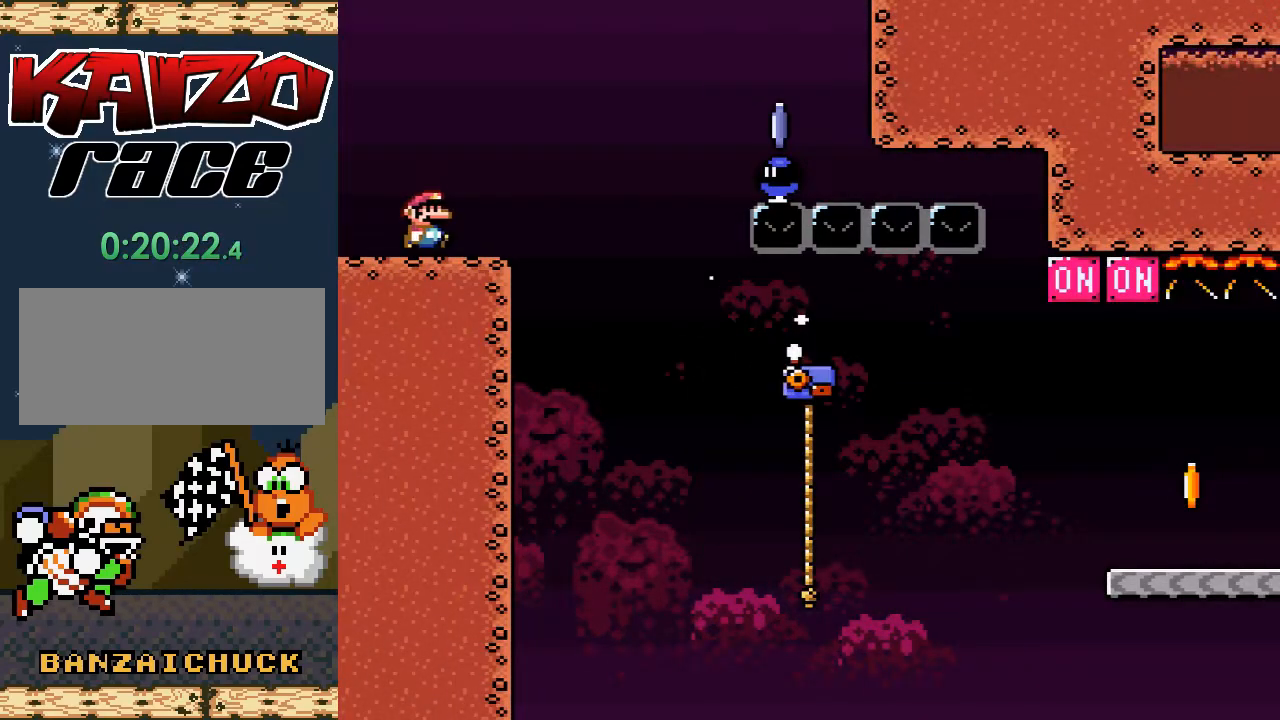
{"buttons": ["A", "X", "DPAD_RIGHT"], "events": [[183, "A", "down"]]}
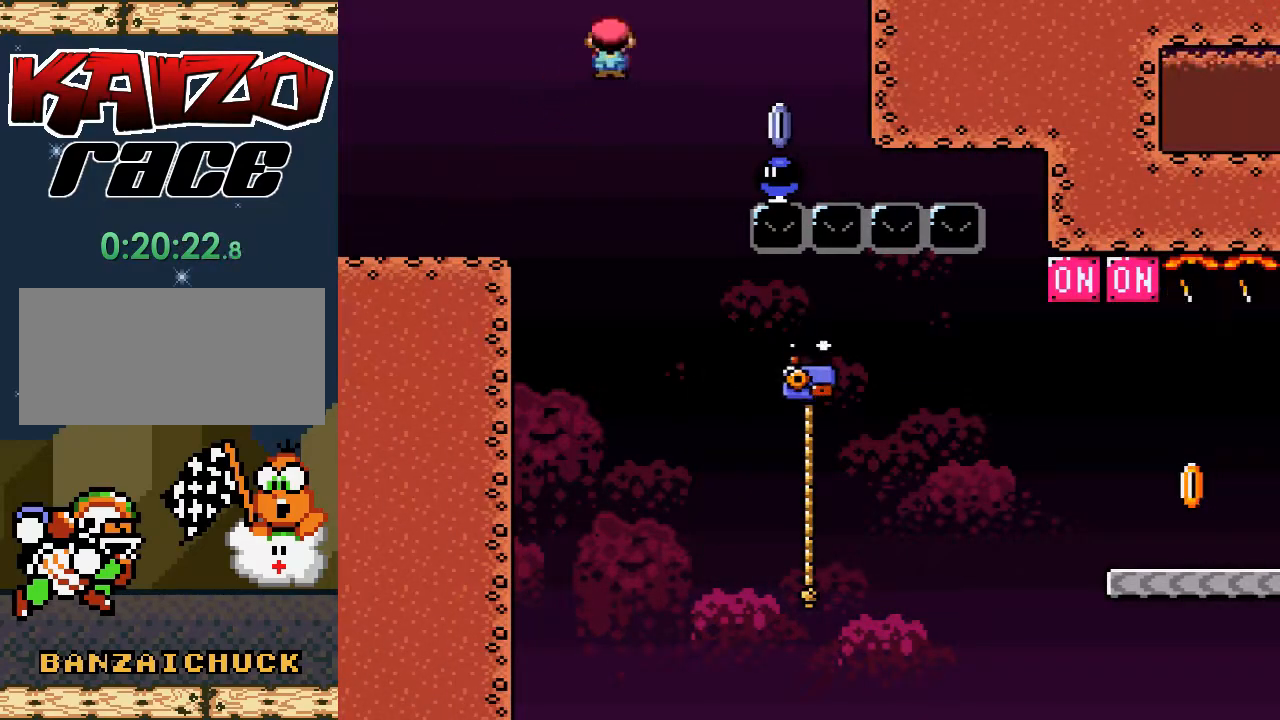
{"buttons": ["X", "DPAD_LEFT"], "events": [[67, "DPAD_RIGHT", "up"], [117, "A", "up"], [200, "DPAD_LEFT", "down"]]}
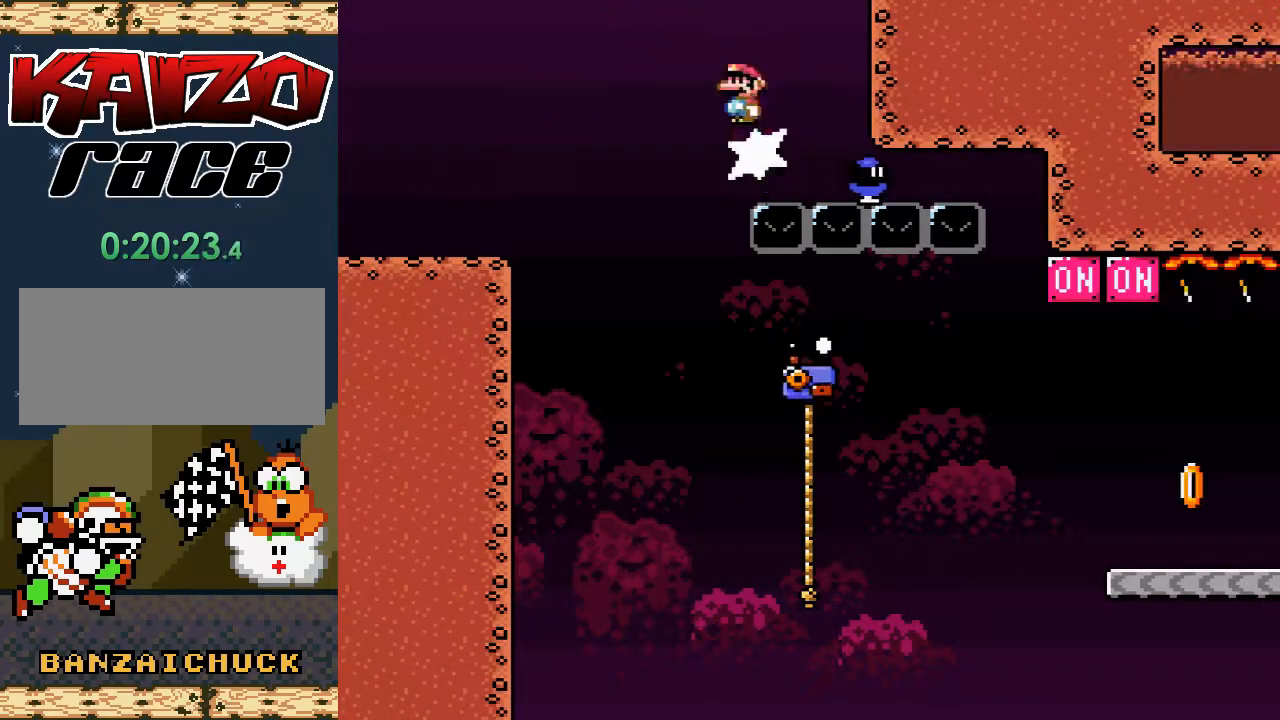
{"buttons": ["Y", "DPAD_UP", "DPAD_RIGHT"], "events": [[33, "DPAD_UP", "down"], [50, "DPAD_LEFT", "up"], [67, "DPAD_RIGHT", "down"], [67, "DPAD_UP", "up"], [150, "X", "up"], [150, "Y", "down"], [433, "DPAD_UP", "down"]]}
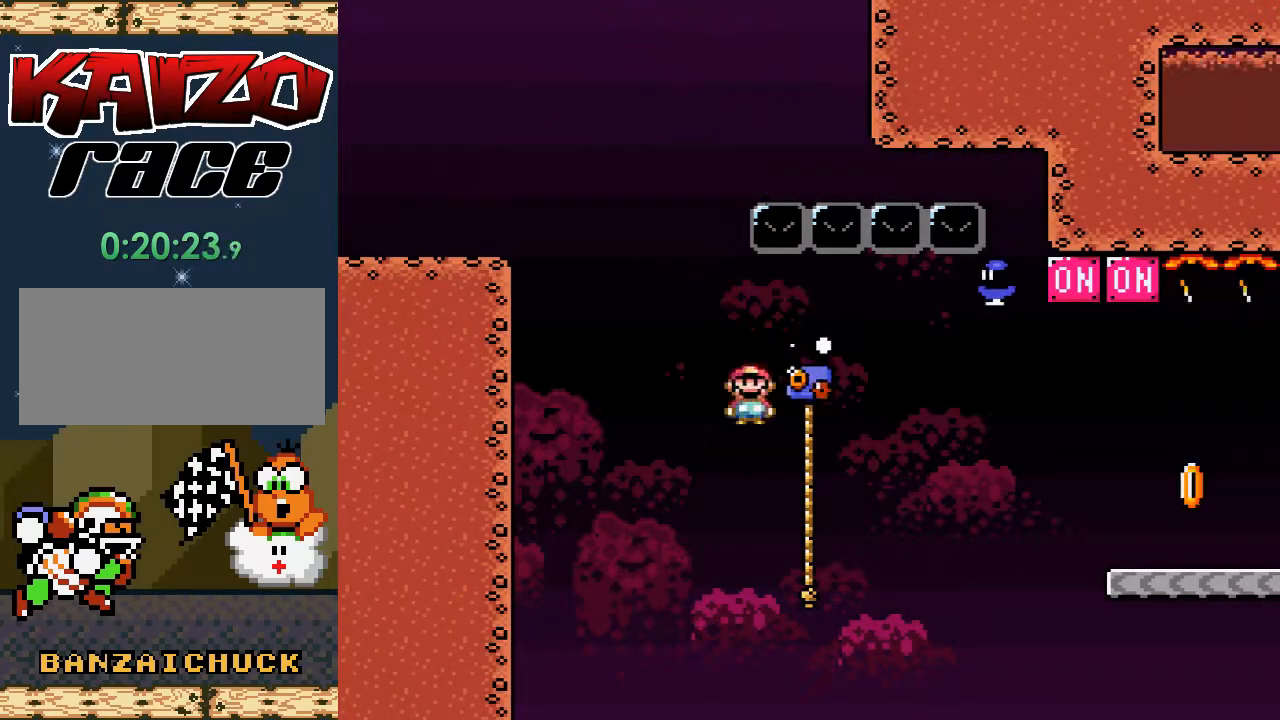
{"buttons": ["B", "Y", "DPAD_RIGHT"], "events": [[100, "DPAD_UP", "up"], [283, "B", "down"], [367, "A", "down"], [467, "A", "up"]]}
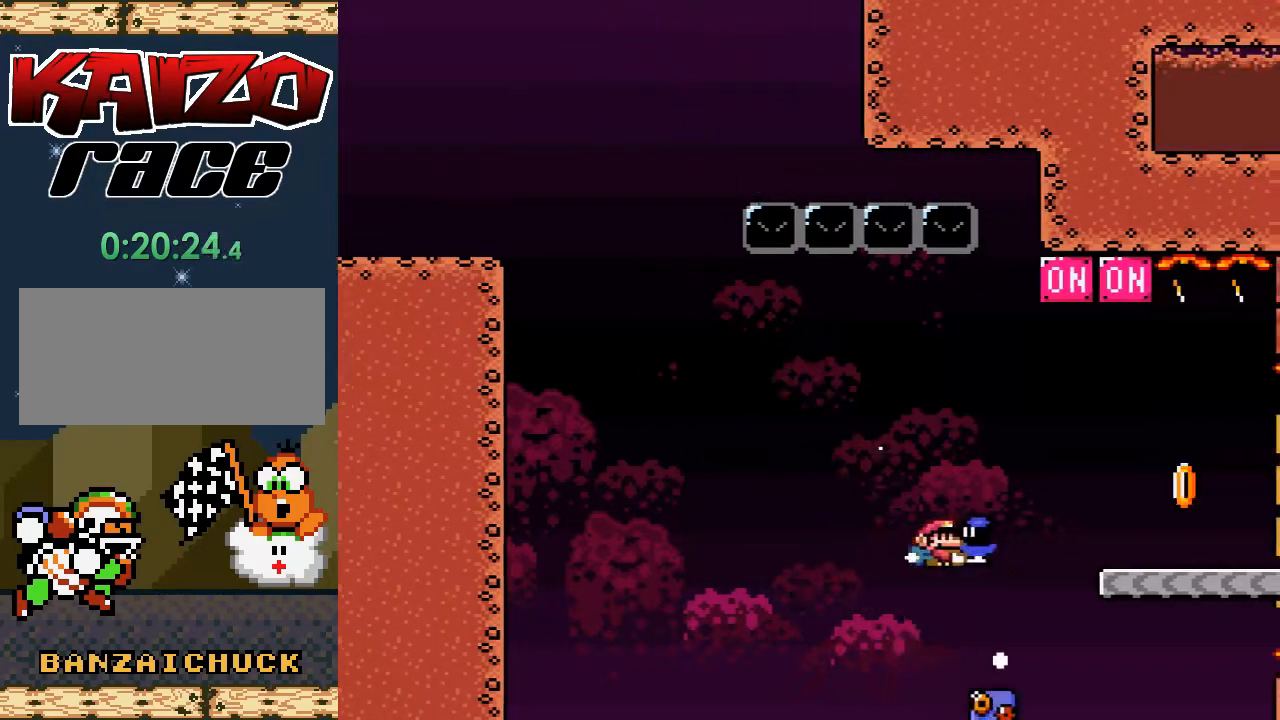
{"buttons": ["Y"], "events": [[233, "DPAD_UP", "down"], [267, "DPAD_RIGHT", "up"], [300, "B", "up"], [300, "Y", "up"], [433, "DPAD_UP", "up"], [467, "Y", "down"]]}
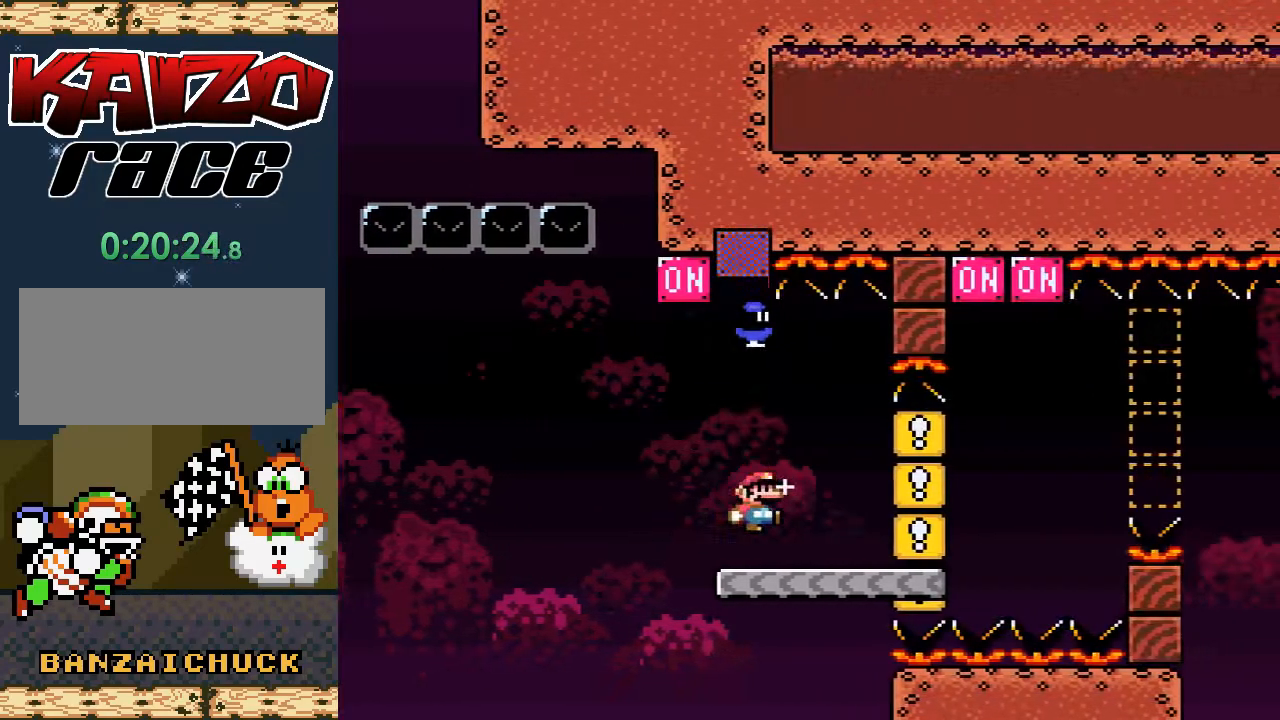
{"buttons": ["B", "Y", "DPAD_RIGHT"], "events": [[17, "DPAD_LEFT", "down"], [133, "DPAD_UP", "down"], [150, "DPAD_LEFT", "up"], [183, "DPAD_RIGHT", "down"], [183, "DPAD_UP", "up"], [383, "DPAD_RIGHT", "up"], [417, "B", "down"], [417, "DPAD_RIGHT", "down"]]}
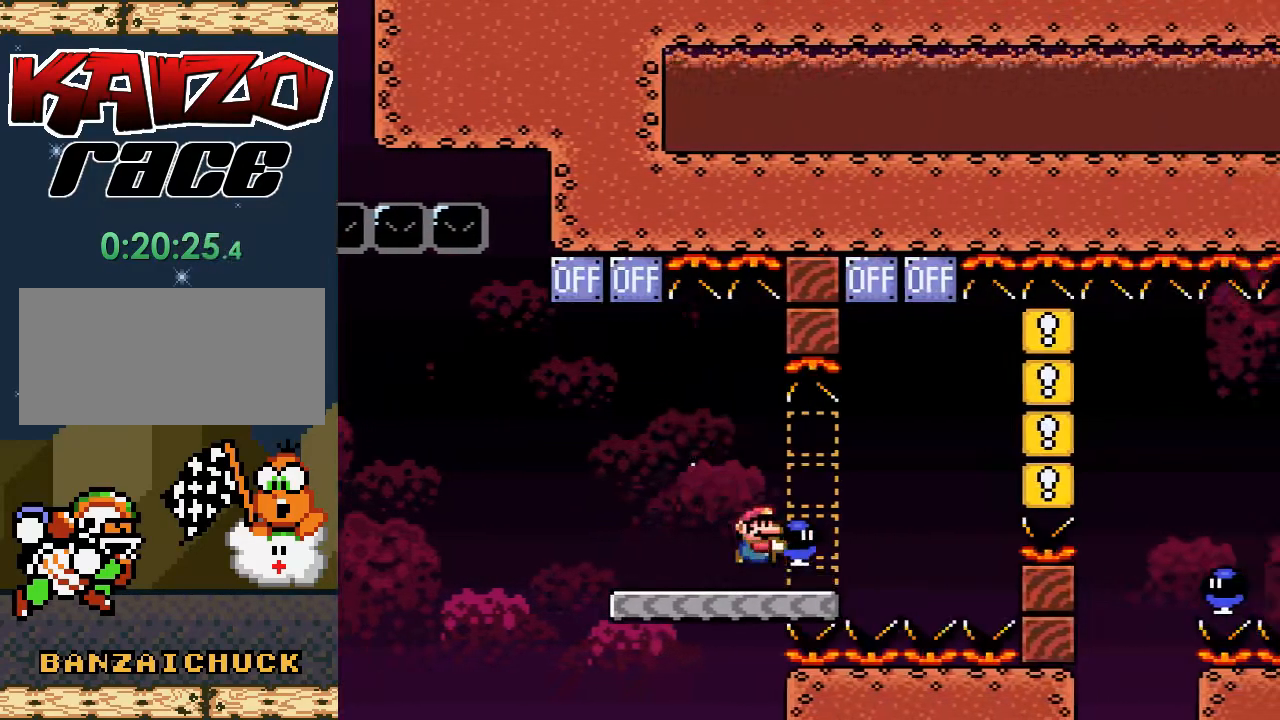
{"buttons": ["B", "Y", "DPAD_RIGHT"], "events": [[17, "DPAD_UP", "down"], [217, "Y", "up"], [367, "Y", "down"], [383, "DPAD_UP", "up"]]}
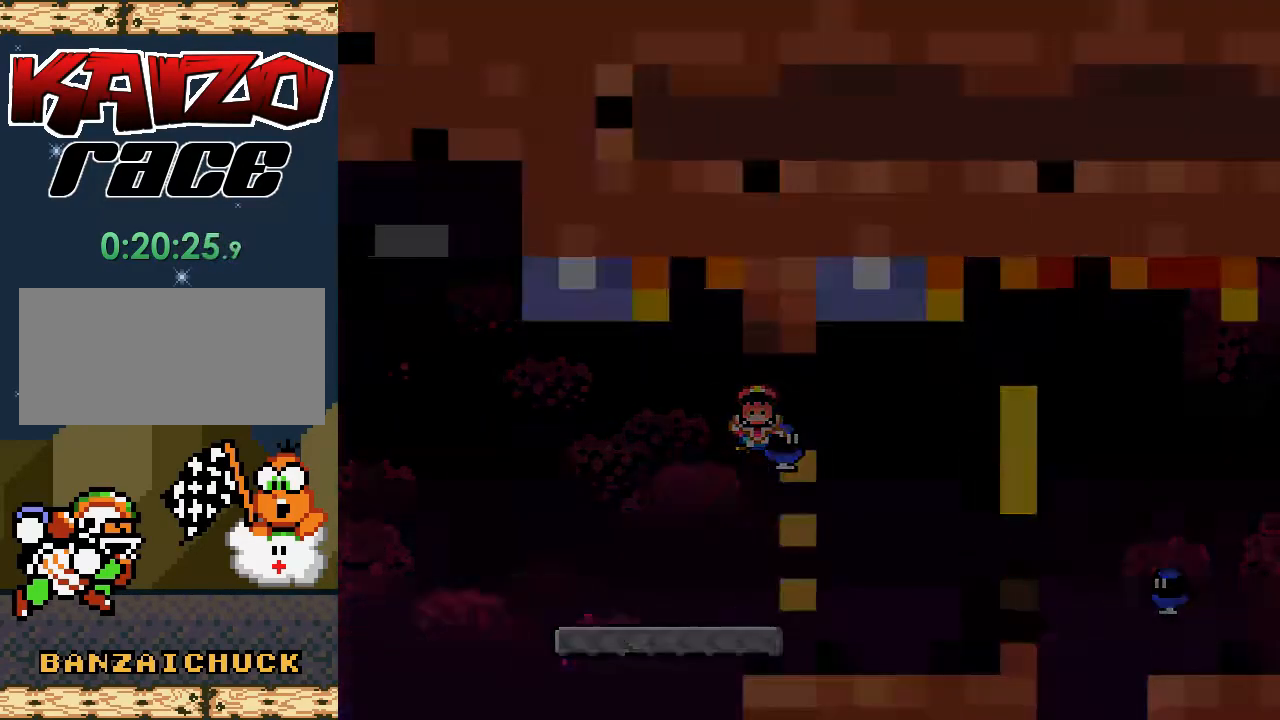
{"buttons": [], "events": [[33, "B", "up"], [50, "DPAD_RIGHT", "up"], [50, "Y", "up"]]}
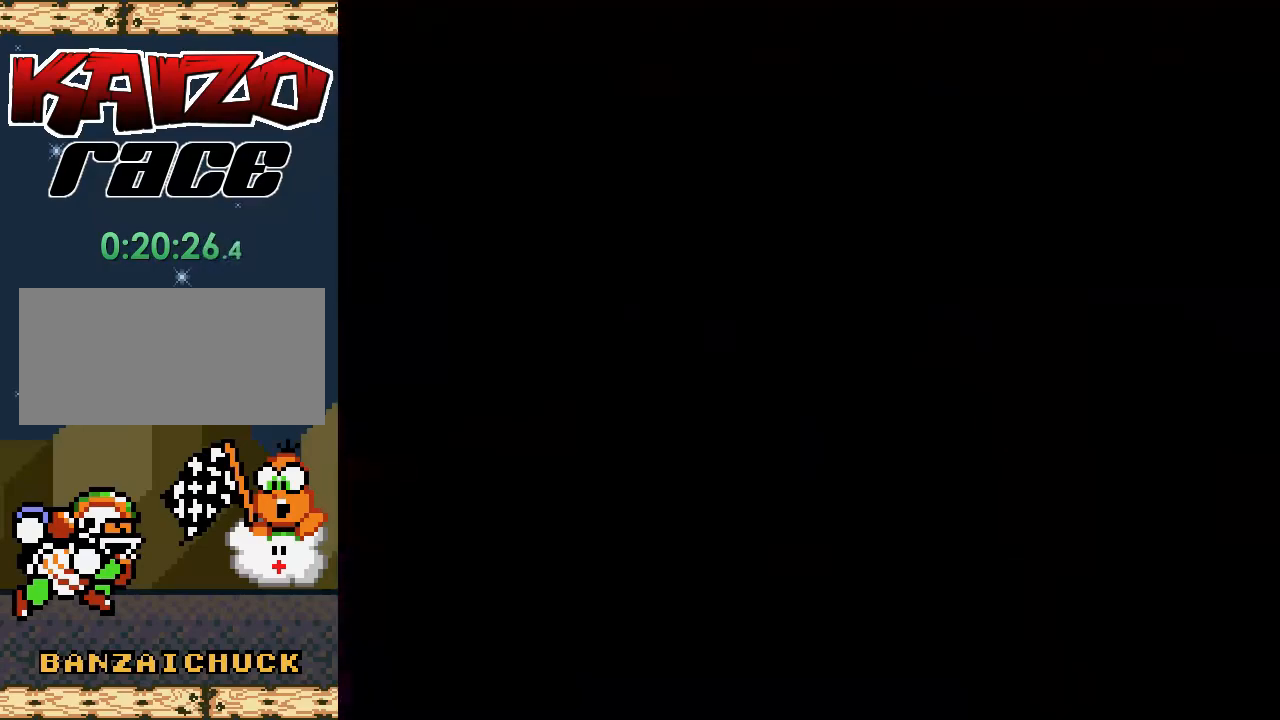
{"buttons": [], "events": []}
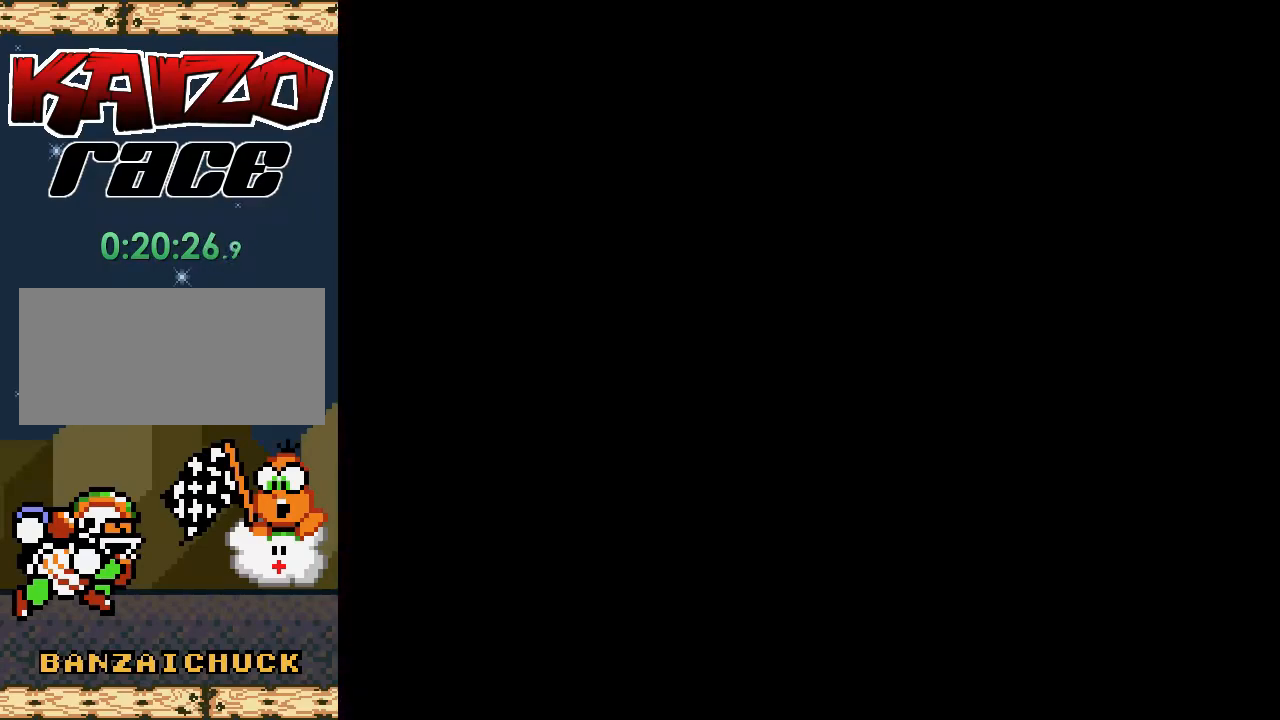
{"buttons": [], "events": []}
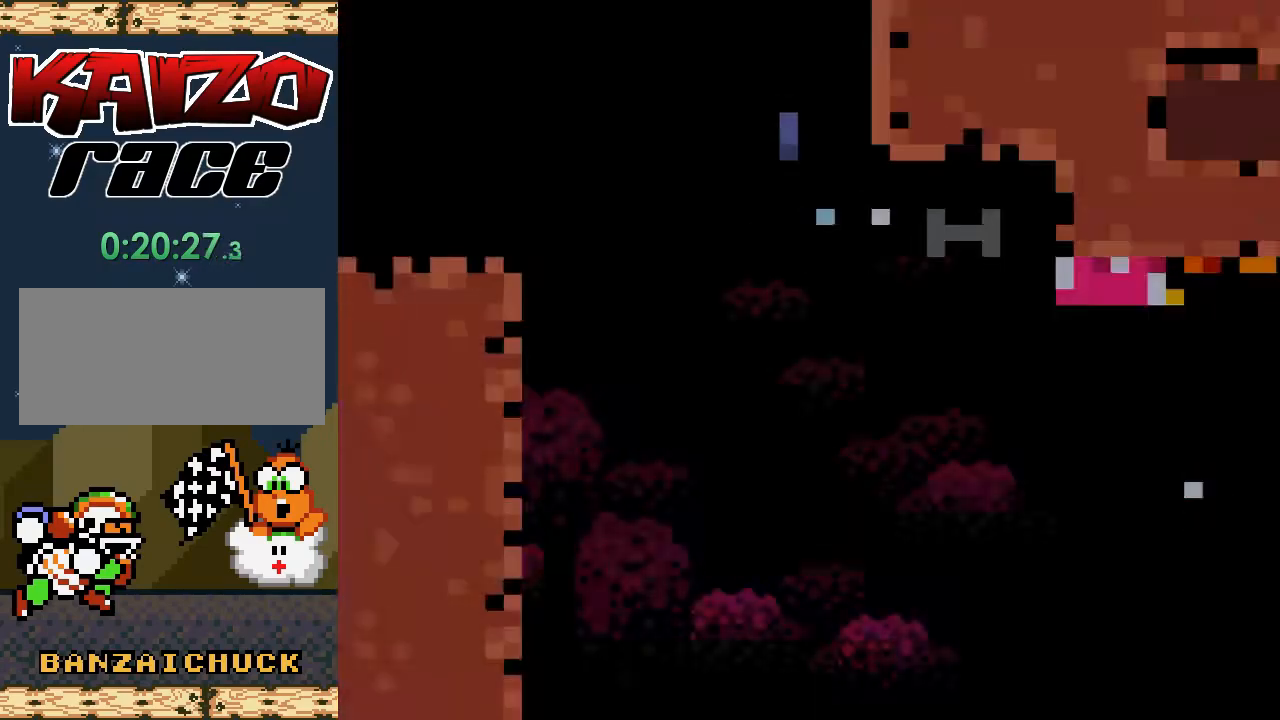
{"buttons": ["X", "DPAD_RIGHT"], "events": [[450, "DPAD_RIGHT", "down"], [467, "X", "down"]]}
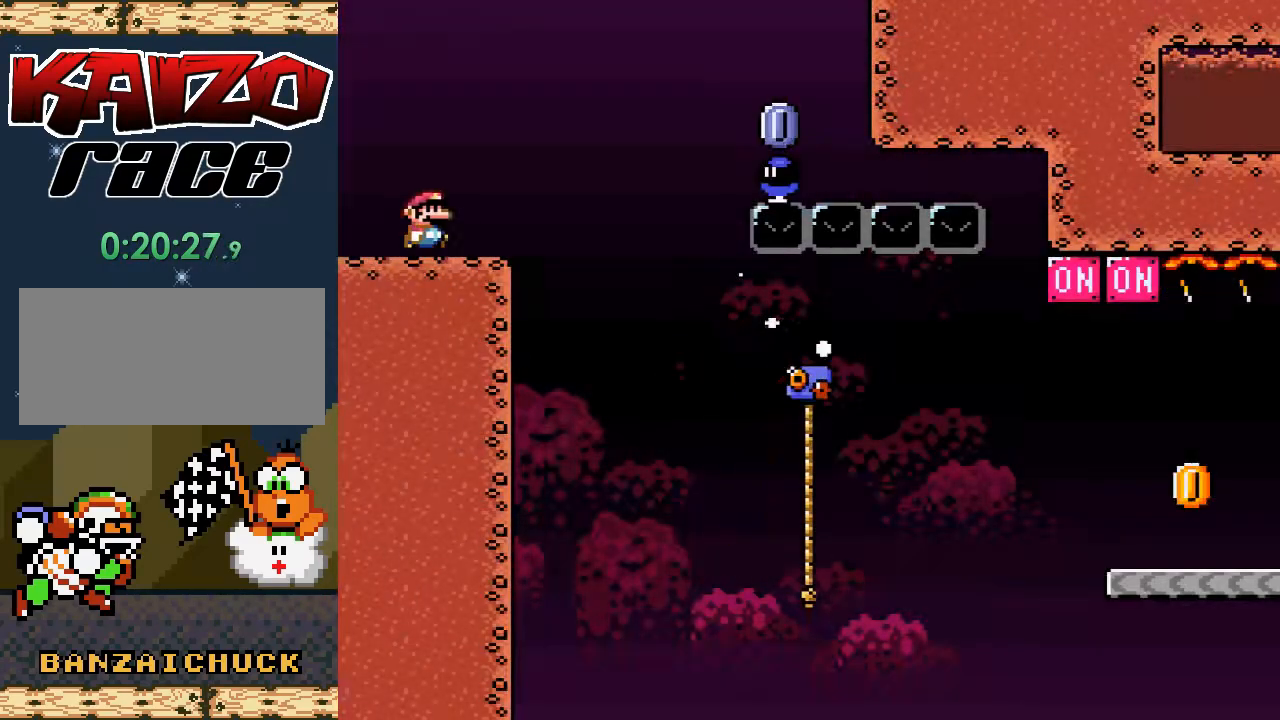
{"buttons": ["A", "X", "DPAD_RIGHT"], "events": [[200, "A", "down"]]}
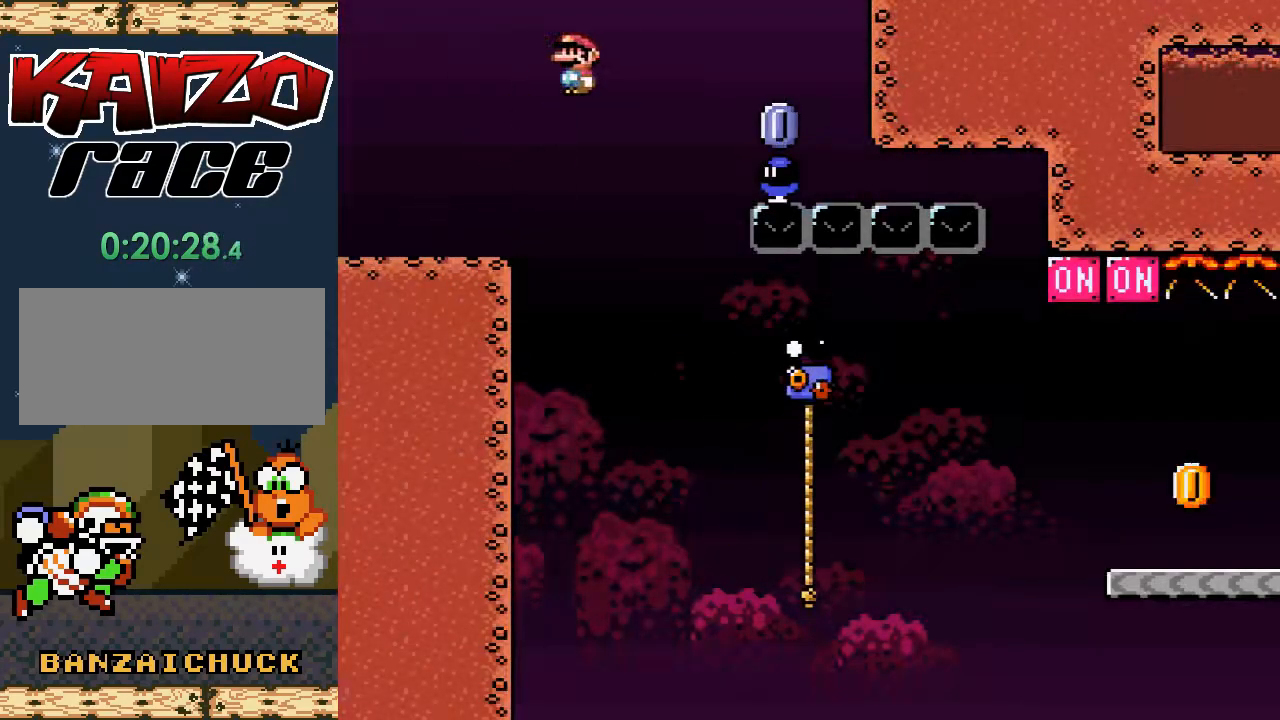
{"buttons": ["X", "DPAD_LEFT"], "events": [[133, "A", "up"], [133, "DPAD_RIGHT", "up"], [217, "DPAD_LEFT", "down"]]}
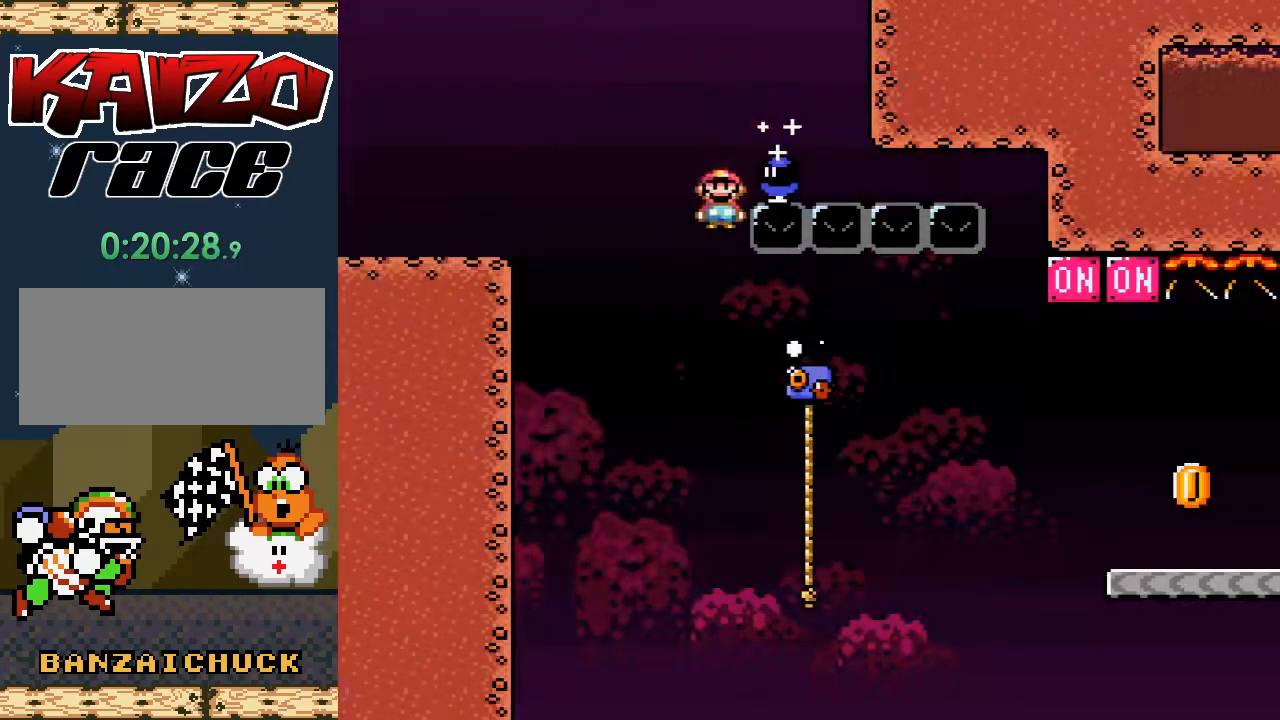
{"buttons": ["A", "X", "DPAD_RIGHT"], "events": [[33, "DPAD_LEFT", "up"], [150, "DPAD_RIGHT", "down"], [167, "DPAD_UP", "down"], [183, "DPAD_UP", "up"], [383, "A", "down"]]}
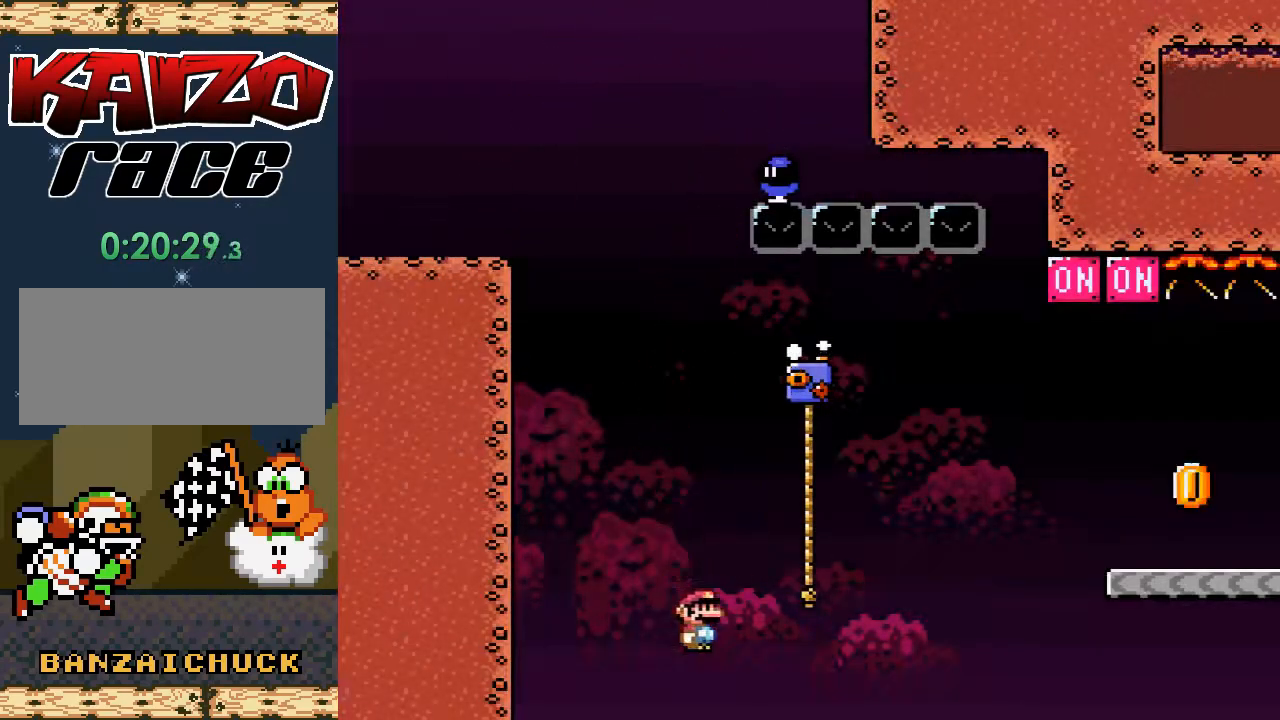
{"buttons": [], "events": [[33, "DPAD_UP", "down"], [133, "A", "up"], [133, "DPAD_RIGHT", "up"], [133, "X", "up"], [200, "DPAD_UP", "up"]]}
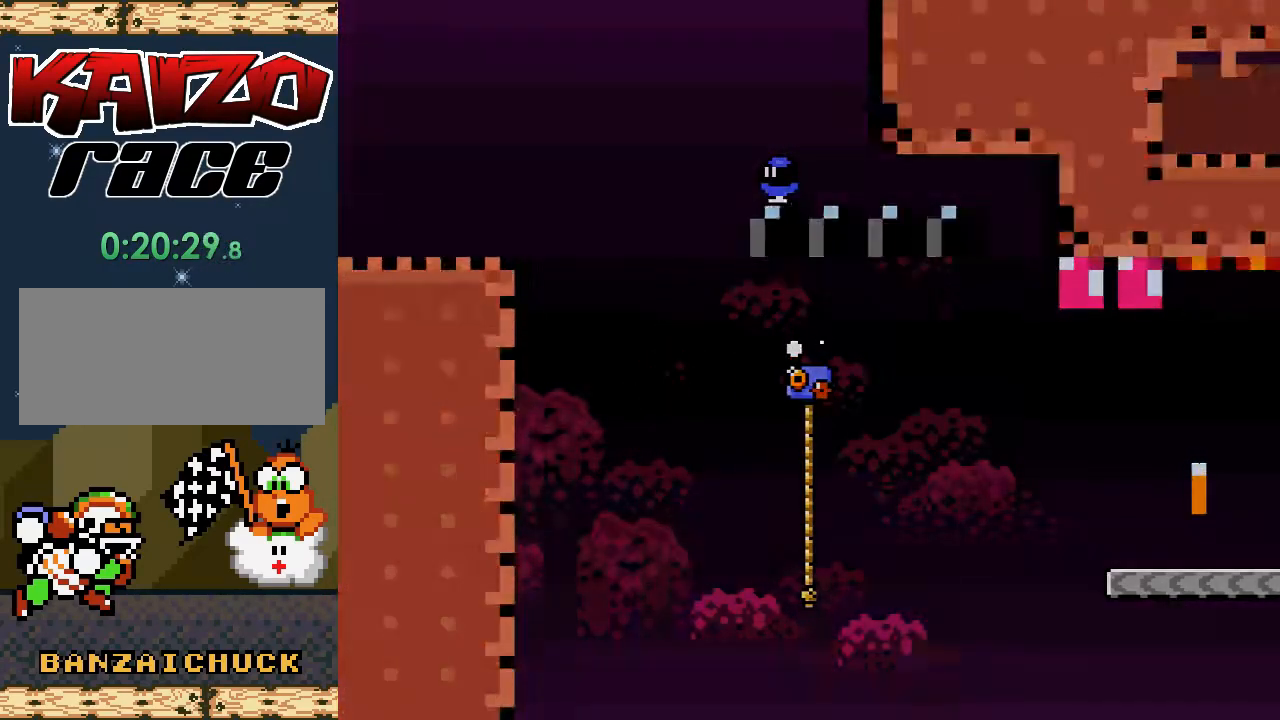
{"buttons": ["X"], "events": [[233, "X", "down"]]}
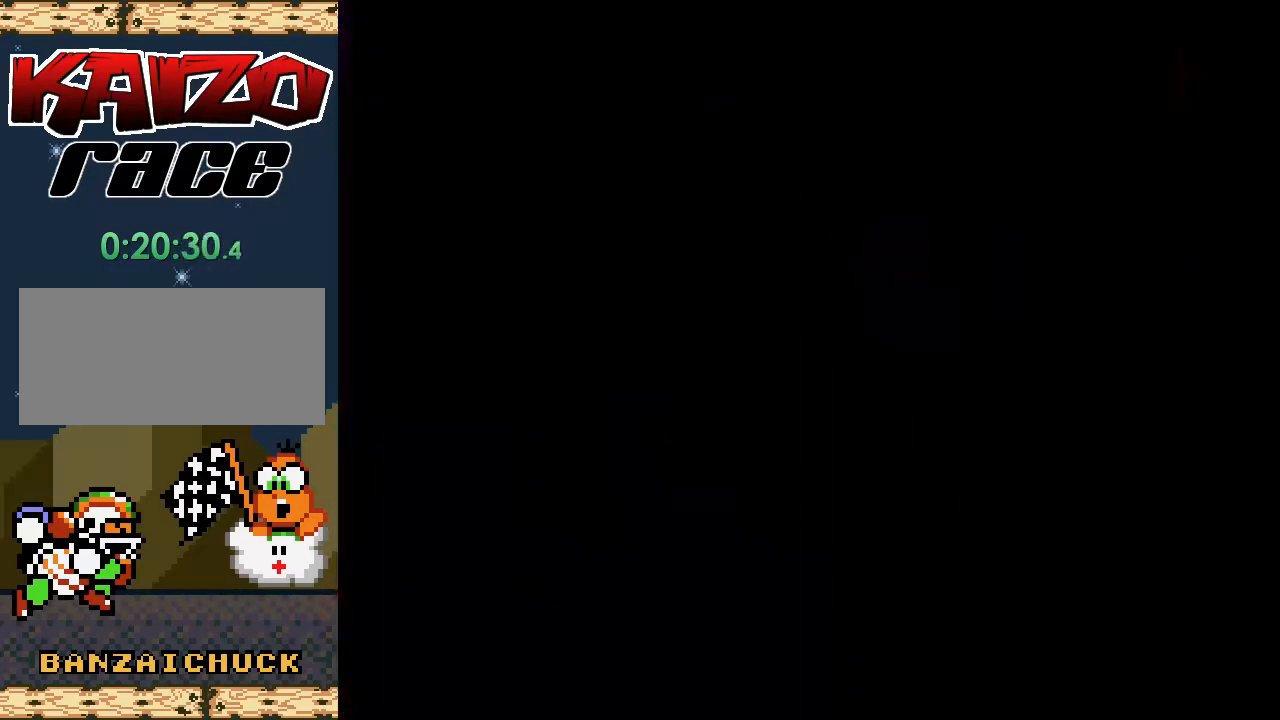
{"buttons": ["X"], "events": []}
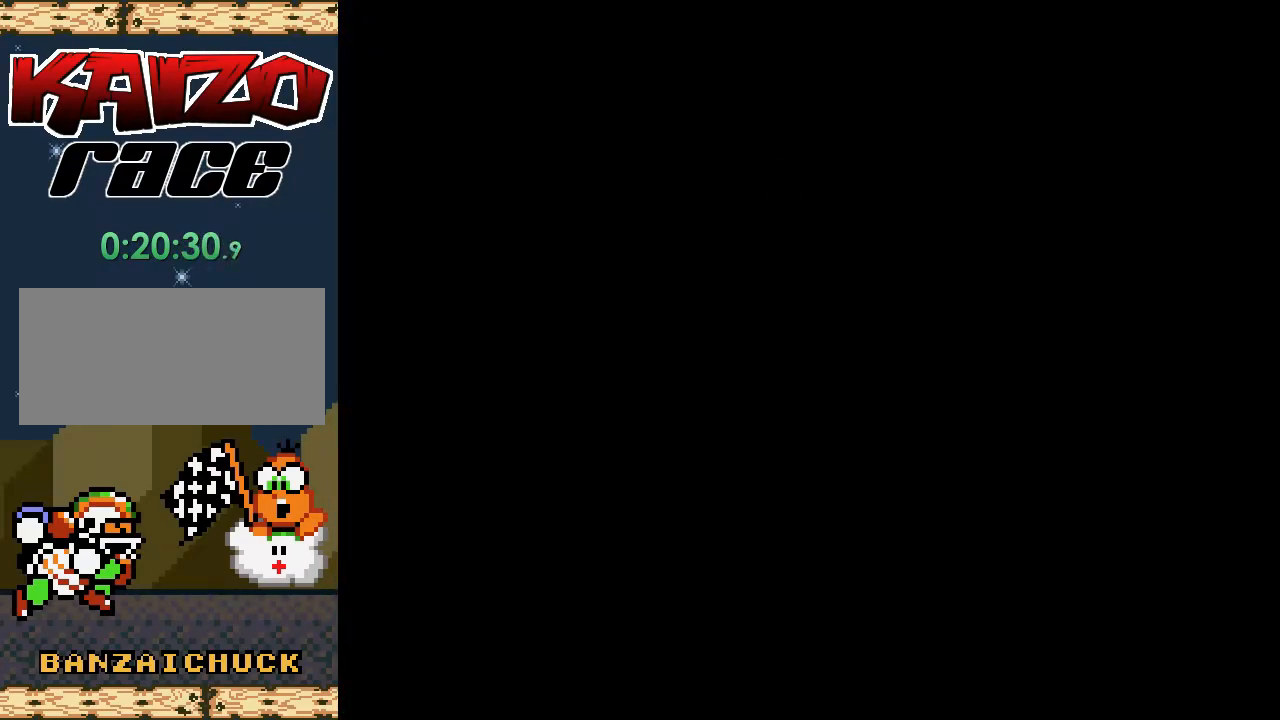
{"buttons": ["X"], "events": []}
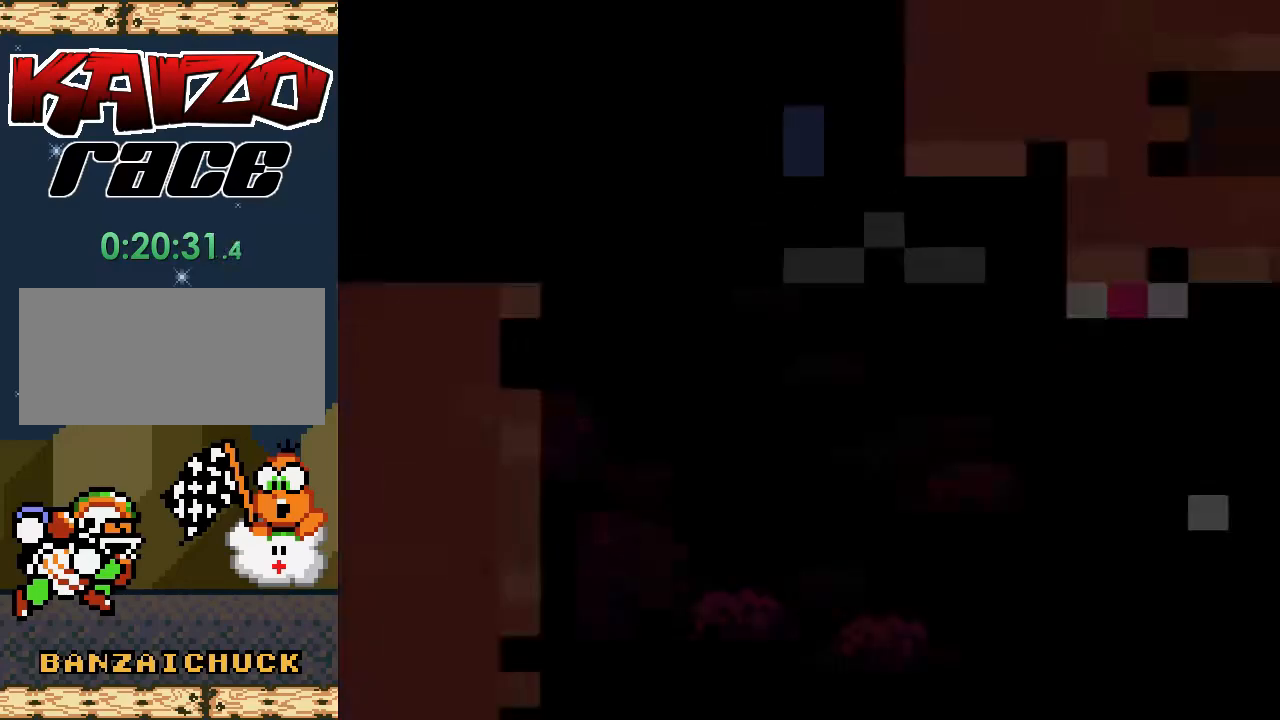
{"buttons": ["X", "DPAD_RIGHT"], "events": [[483, "DPAD_RIGHT", "down"]]}
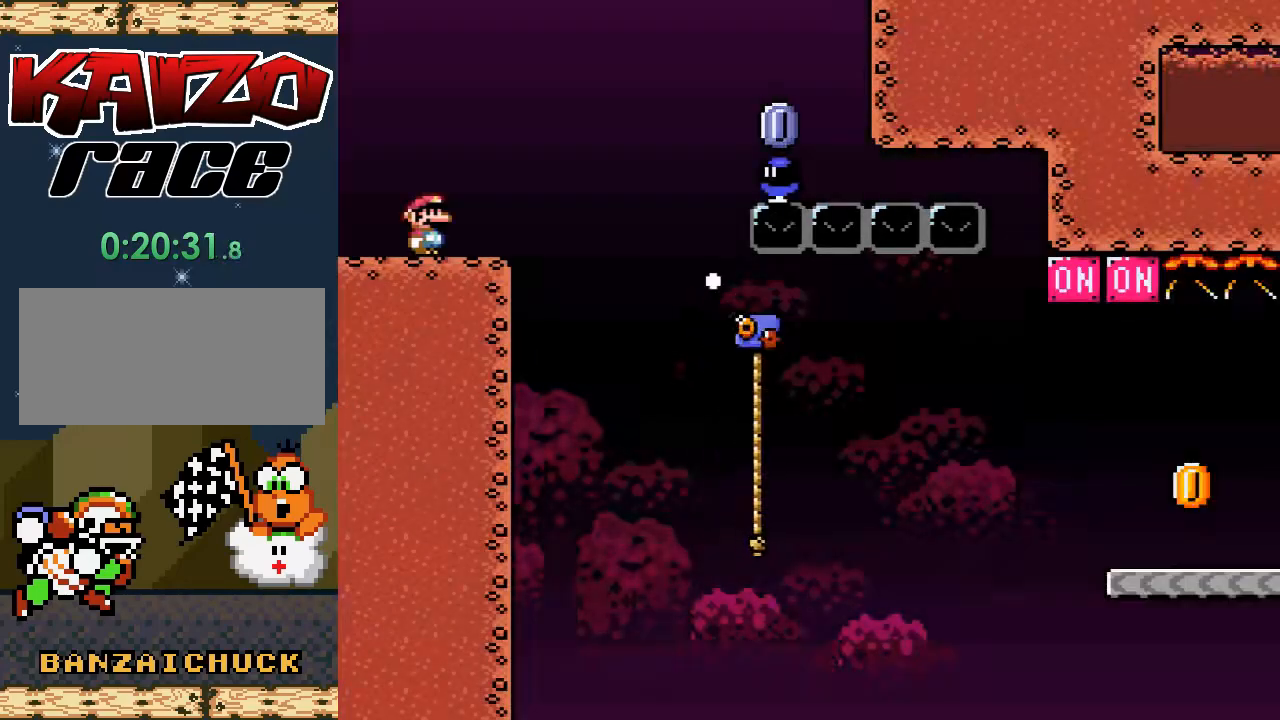
{"buttons": ["A", "X", "DPAD_RIGHT"], "events": [[217, "A", "down"]]}